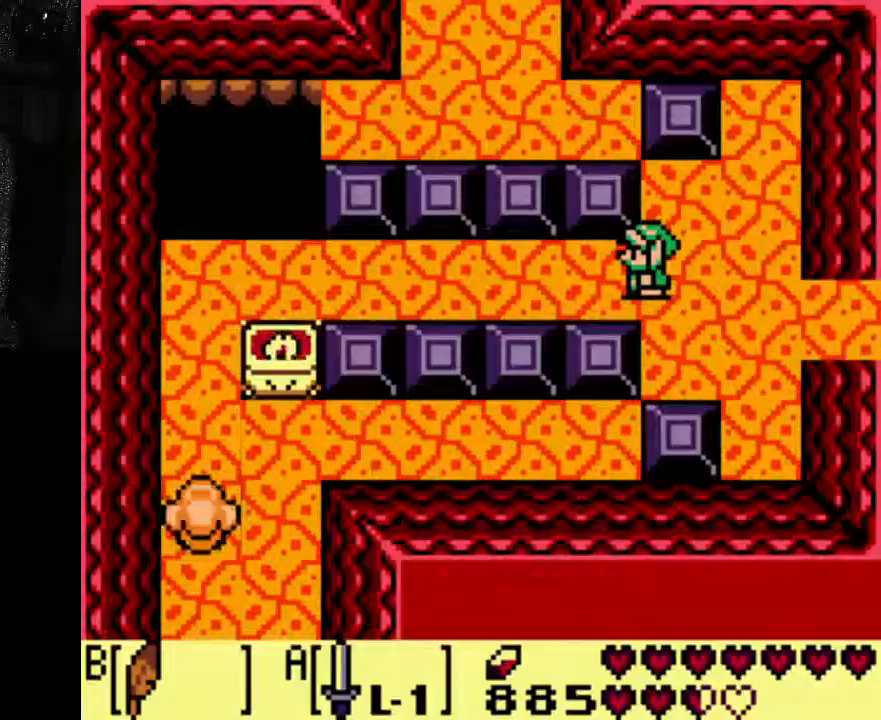
Gameplay with a controller (Xbox layout); each line is a JSON object with the inputs held at the frame after it (dt_ms = milliseconds from this image to that frame). "events" lists button and stick changes between this image and that frame as [ms after this image, input, new state], when the widget could be followed in between. Not read: A L3 R3.
{"dt_ms": 500, "buttons": [], "left_stick": "center", "right_stick": "center", "events": [[33, "DPAD_DOWN", "up"]]}
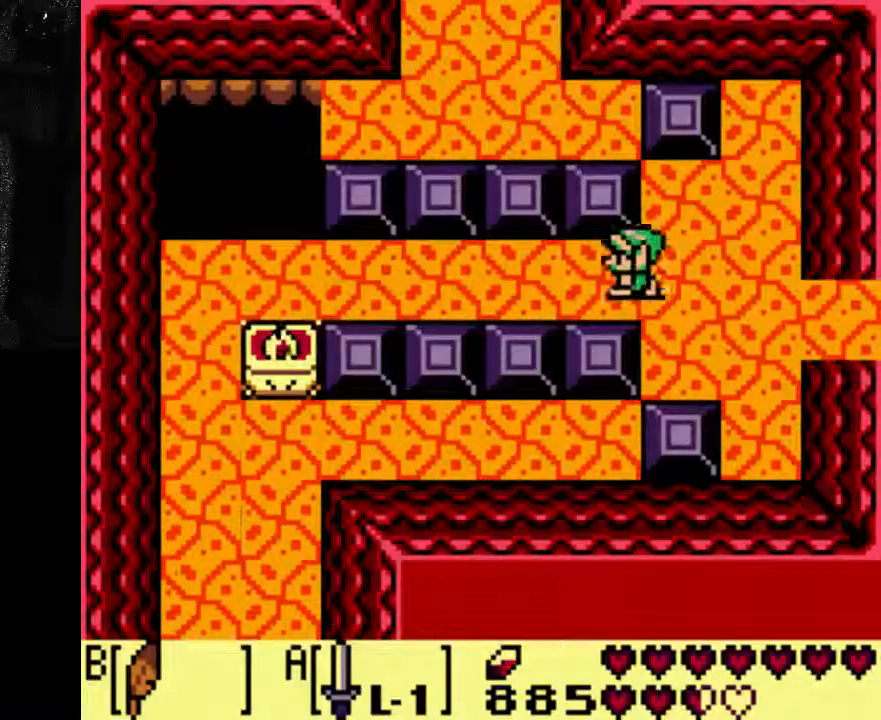
{"dt_ms": 500, "buttons": [], "left_stick": "center", "right_stick": "center", "events": []}
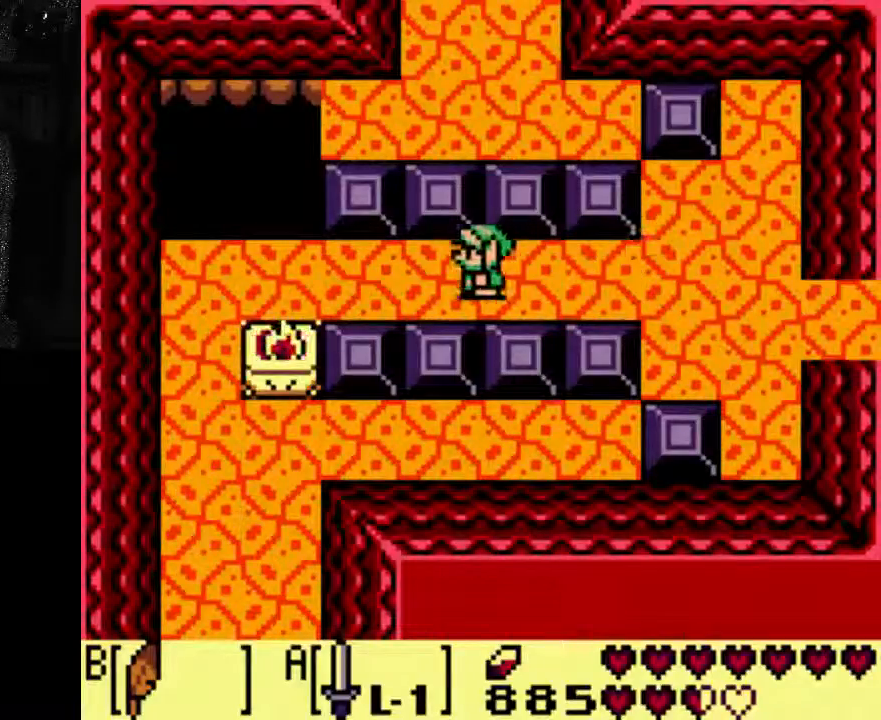
{"dt_ms": 500, "buttons": [], "left_stick": "center", "right_stick": "center", "events": []}
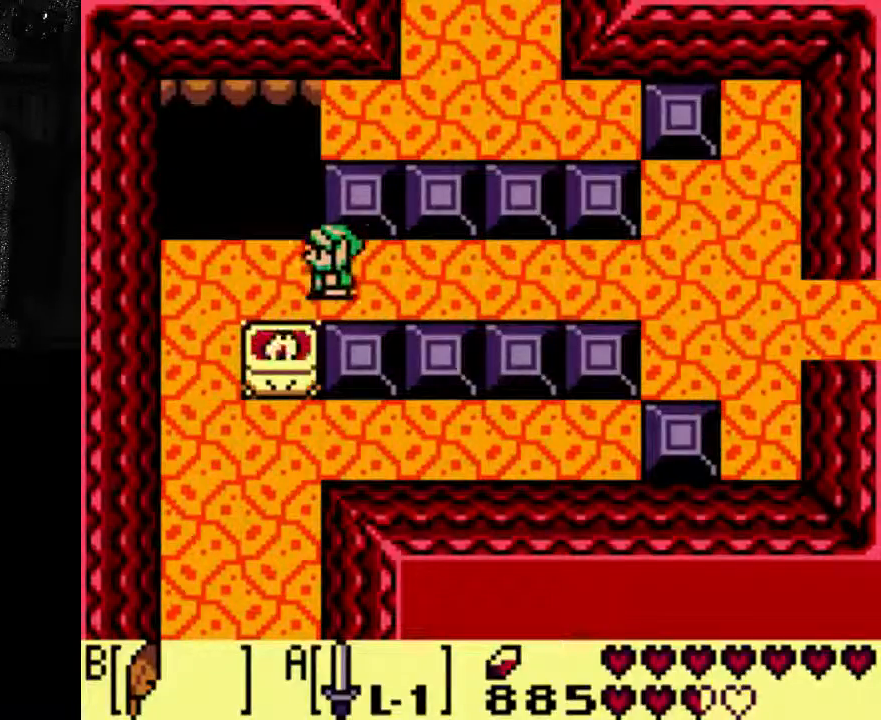
{"dt_ms": 1000, "buttons": ["DPAD_DOWN"], "left_stick": "center", "right_stick": "center"}
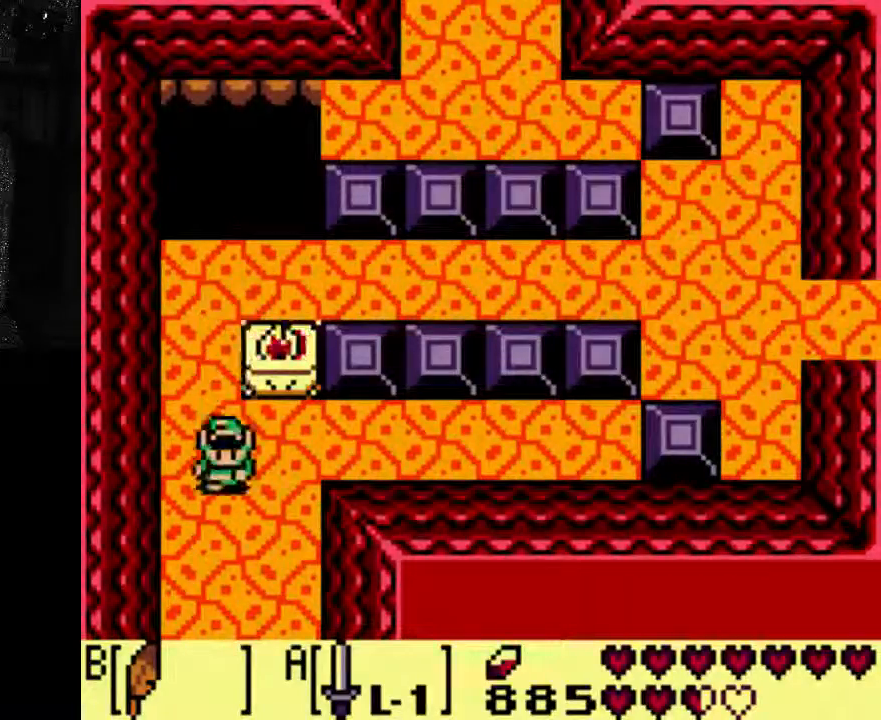
{"dt_ms": 500, "buttons": ["DPAD_DOWN"], "left_stick": "center", "right_stick": "center", "events": []}
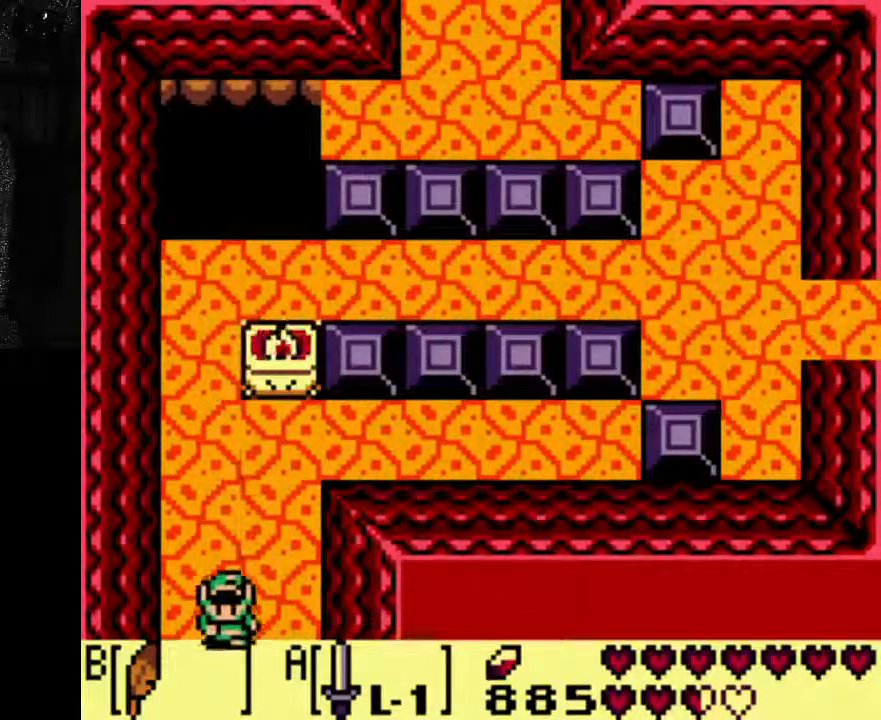
{"dt_ms": 500, "buttons": [], "left_stick": "center", "right_stick": "center", "events": [[333, "DPAD_DOWN", "up"]]}
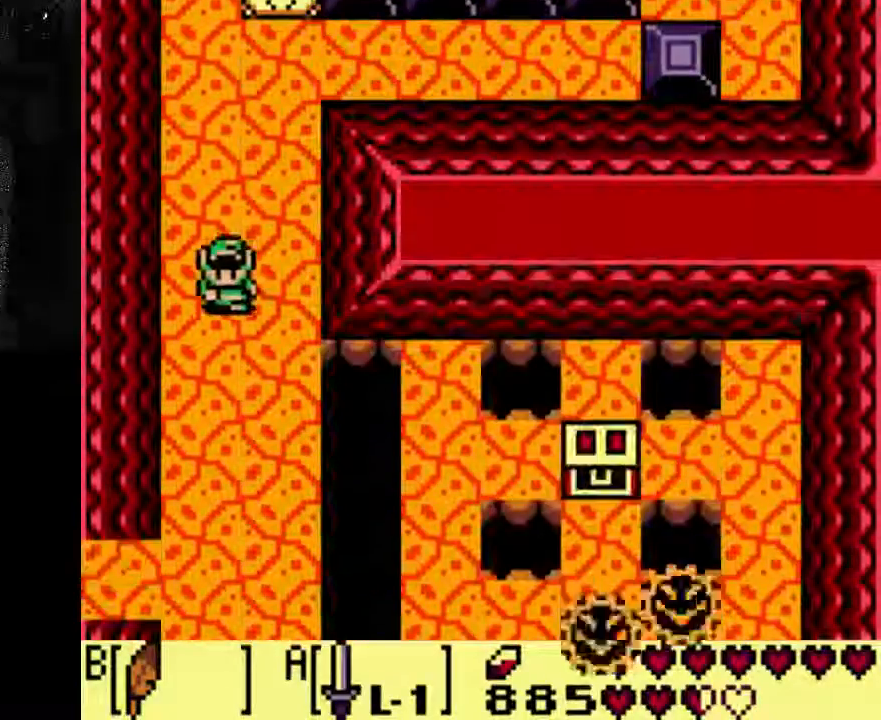
{"dt_ms": 500, "buttons": [], "left_stick": "center", "right_stick": "center", "events": []}
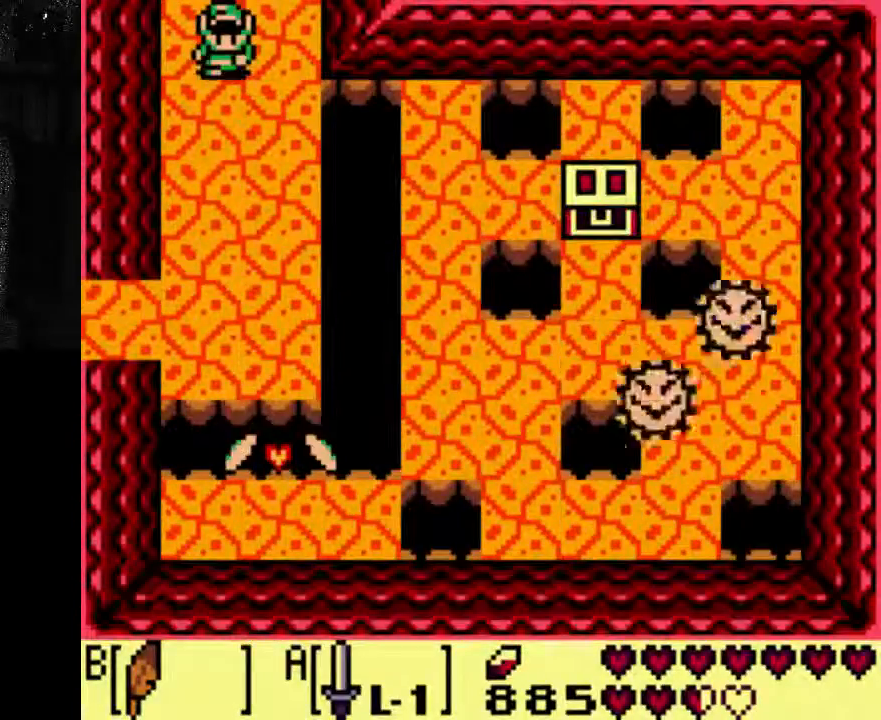
{"dt_ms": 500, "buttons": [], "left_stick": "center", "right_stick": "center", "events": []}
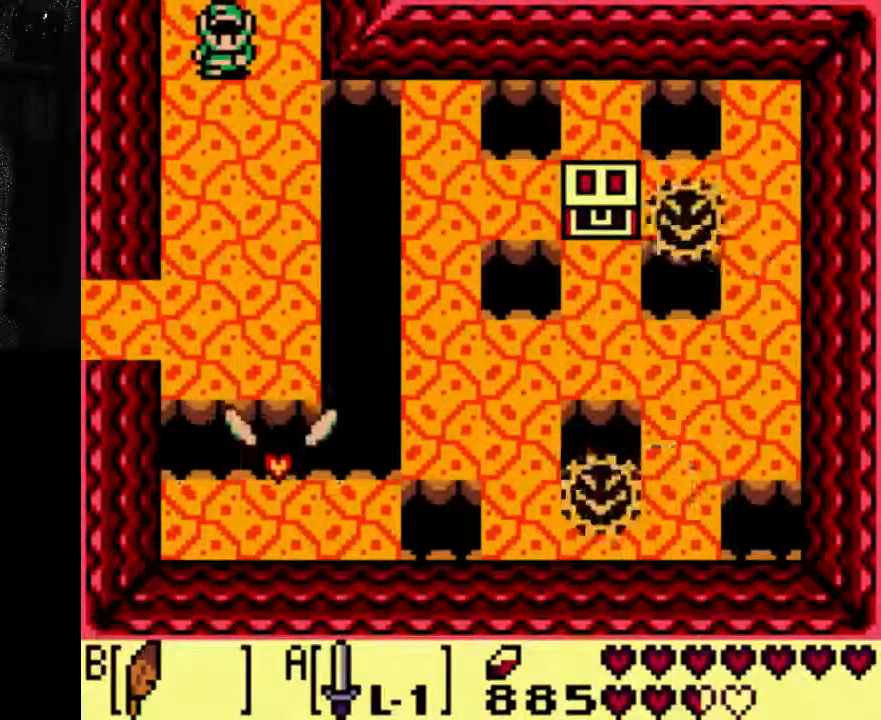
{"dt_ms": 1000, "buttons": [], "left_stick": "center", "right_stick": "center"}
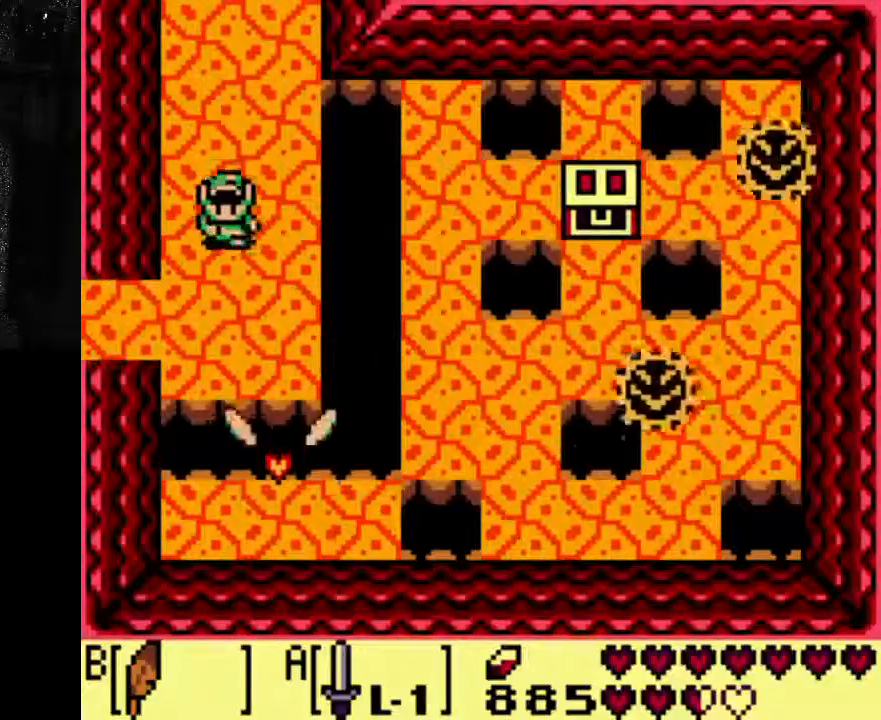
{"dt_ms": 500, "buttons": [], "left_stick": "center", "right_stick": "center", "events": [[167, "DPAD_RIGHT", "down"], [333, "DPAD_RIGHT", "up"]]}
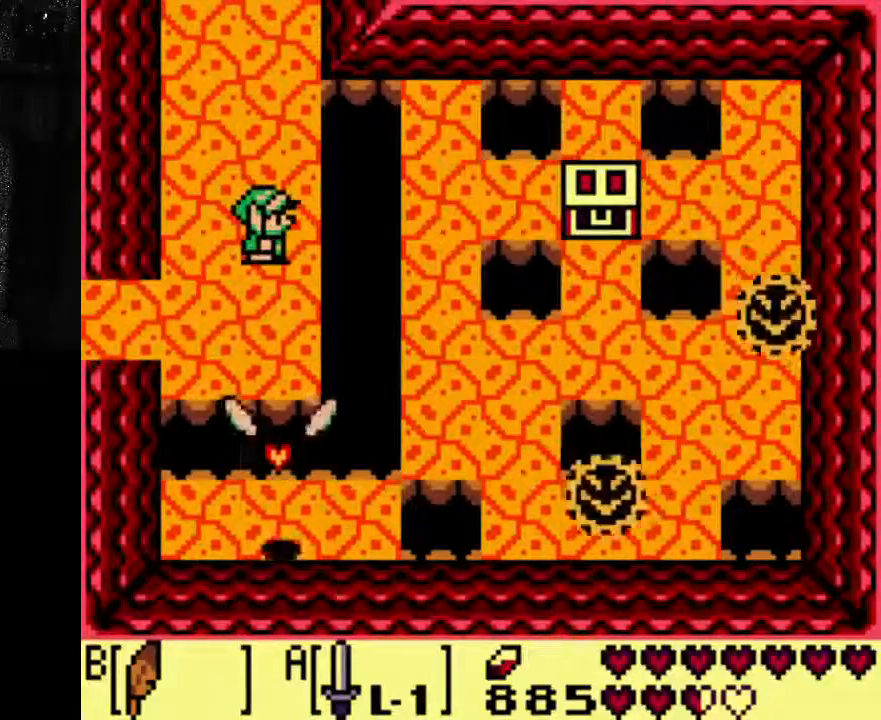
{"dt_ms": 1000, "buttons": ["DPAD_DOWN"], "left_stick": "center", "right_stick": "center"}
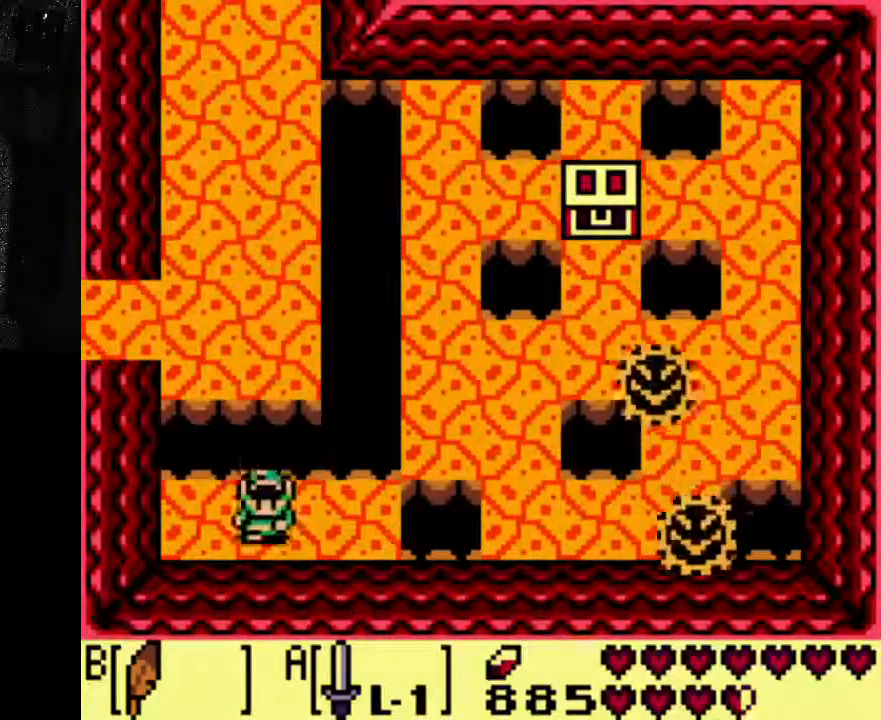
{"dt_ms": 500, "buttons": [], "left_stick": "center", "right_stick": "center", "events": [[33, "DPAD_DOWN", "up"], [333, "DPAD_RIGHT", "down"], [467, "DPAD_RIGHT", "up"]]}
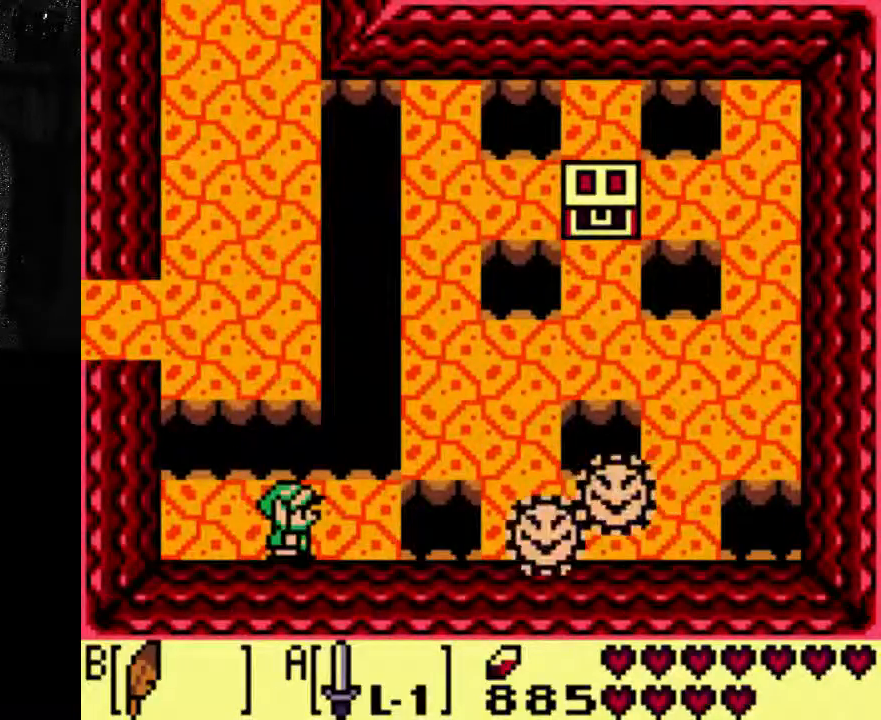
{"dt_ms": 500, "buttons": [], "left_stick": "center", "right_stick": "center", "events": []}
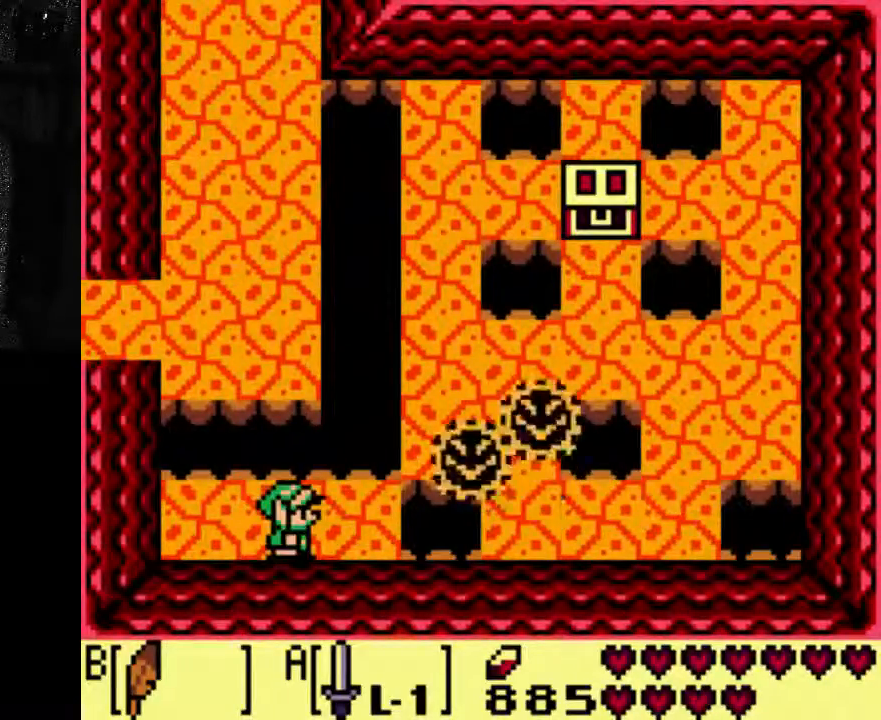
{"dt_ms": 500, "buttons": ["DPAD_RIGHT"], "left_stick": "center", "right_stick": "center", "events": [[33, "DPAD_RIGHT", "down"]]}
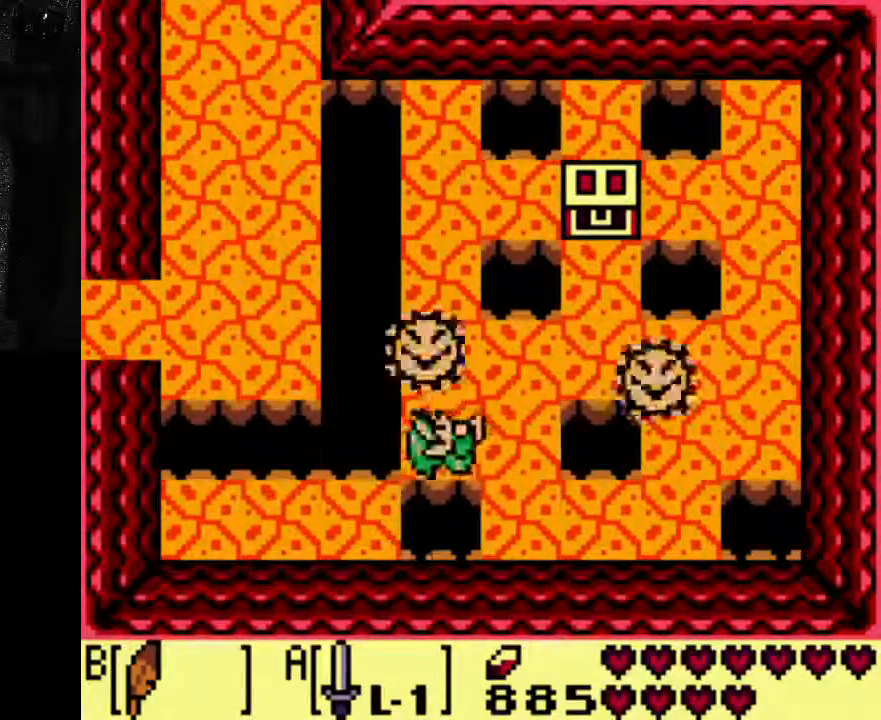
{"dt_ms": 500, "buttons": [], "left_stick": "center", "right_stick": "center", "events": [[300, "DPAD_RIGHT", "up"]]}
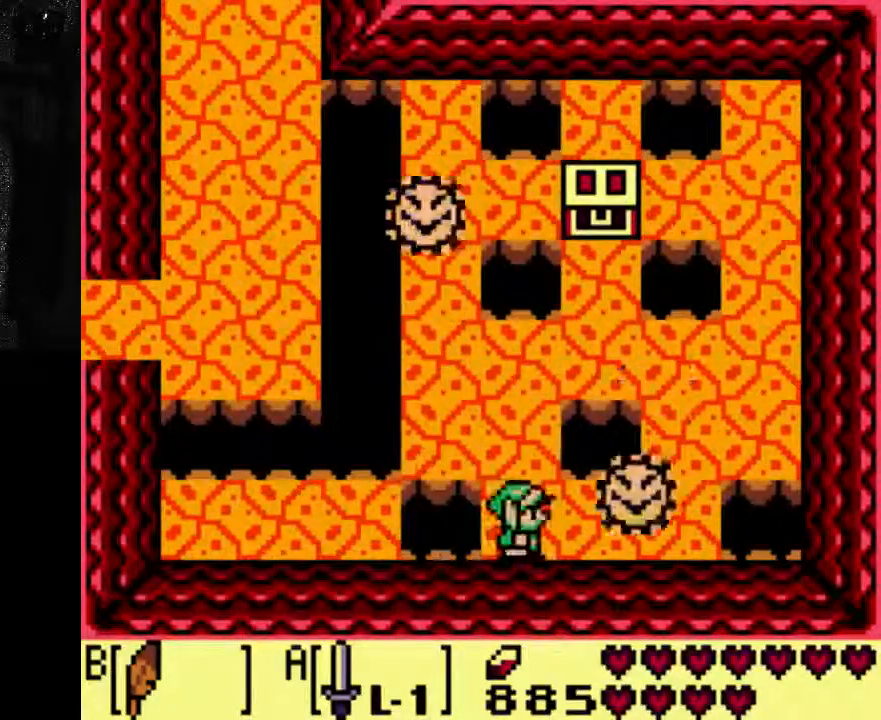
{"dt_ms": 500, "buttons": [], "left_stick": "center", "right_stick": "center", "events": []}
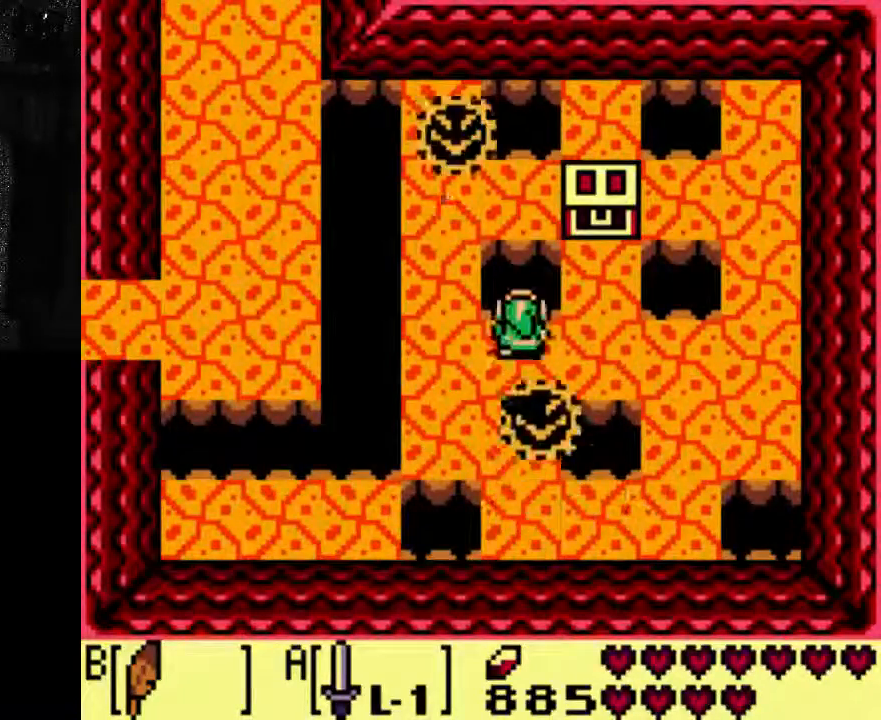
{"dt_ms": 500, "buttons": [], "left_stick": "center", "right_stick": "center", "events": []}
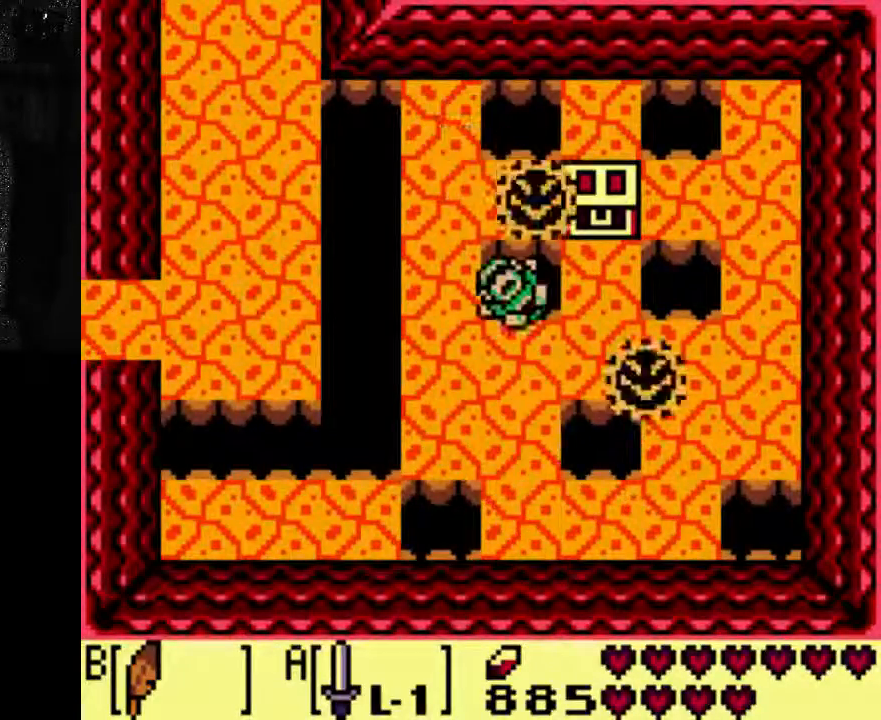
{"dt_ms": 500, "buttons": [], "left_stick": "center", "right_stick": "center", "events": []}
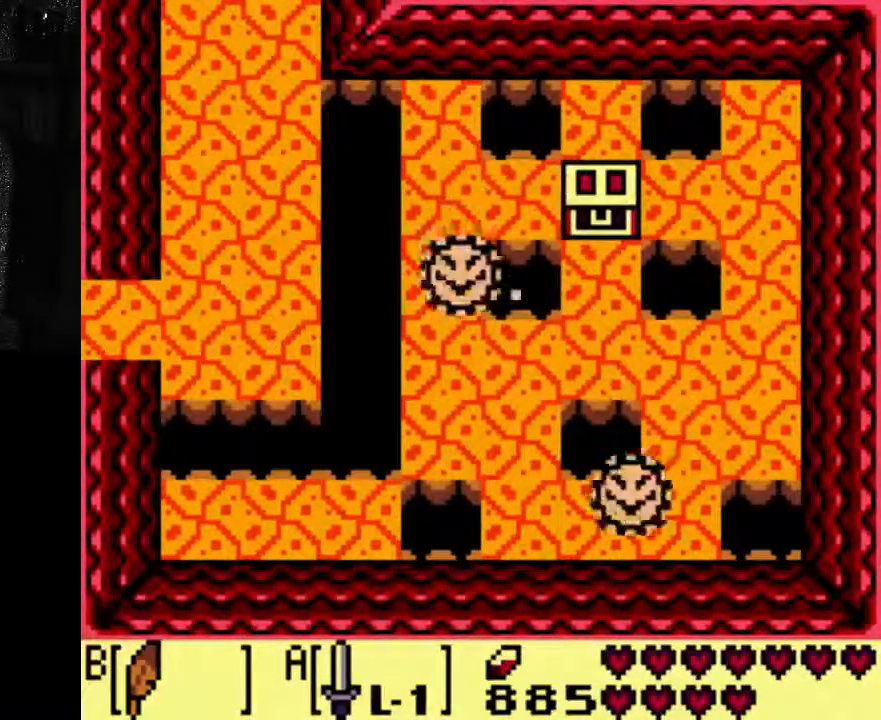
{"dt_ms": 500, "buttons": [], "left_stick": "center", "right_stick": "center", "events": []}
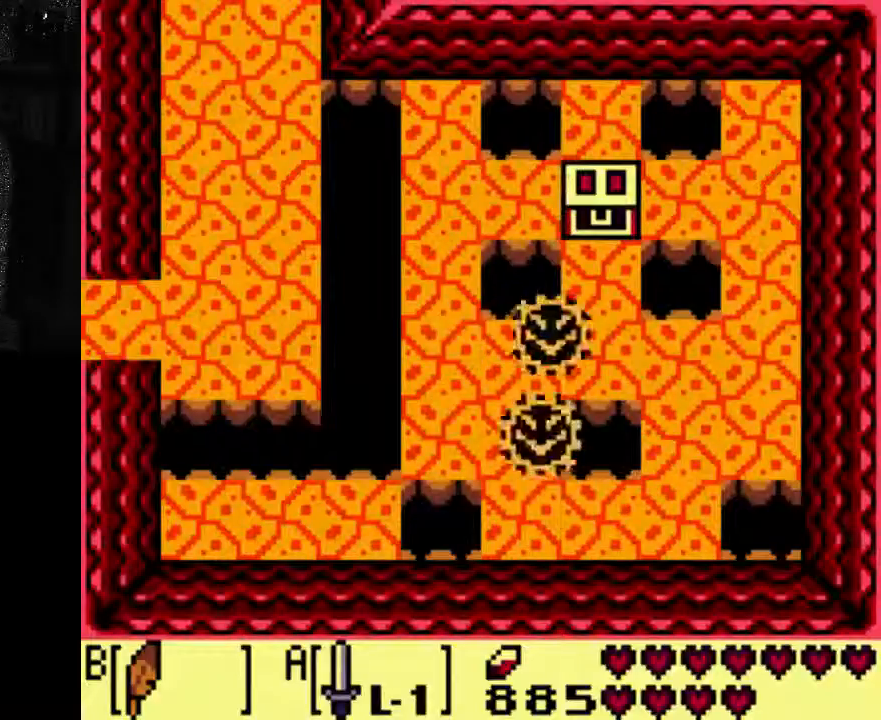
{"dt_ms": 1000, "buttons": ["DPAD_DOWN"], "left_stick": "center", "right_stick": "center"}
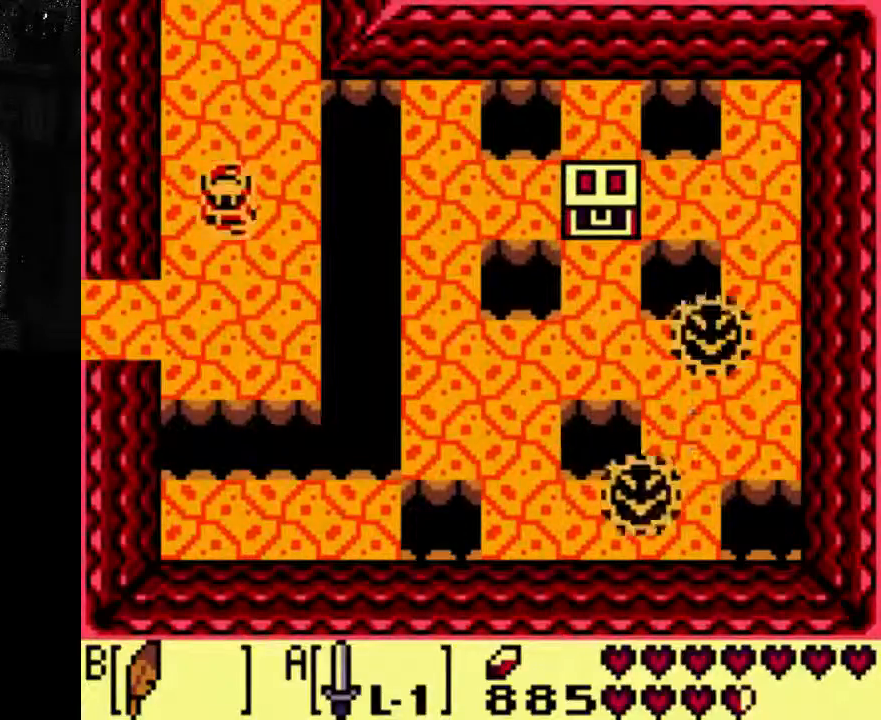
{"dt_ms": 500, "buttons": ["DPAD_RIGHT"], "left_stick": "center", "right_stick": "center", "events": [[100, "DPAD_DOWN", "up"], [100, "DPAD_RIGHT", "down"]]}
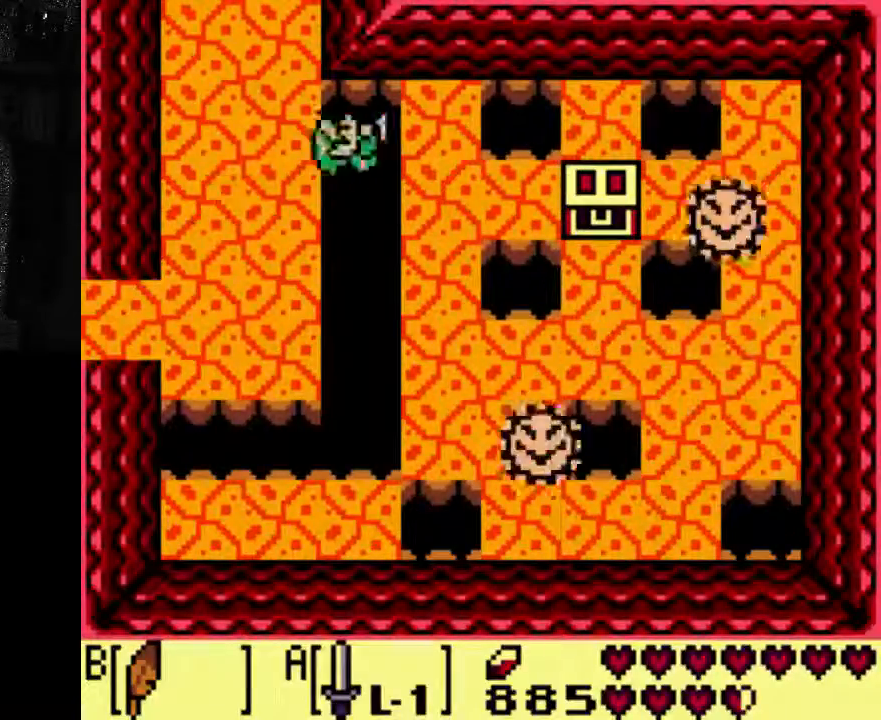
{"dt_ms": 500, "buttons": [], "left_stick": "center", "right_stick": "center", "events": [[400, "DPAD_RIGHT", "up"]]}
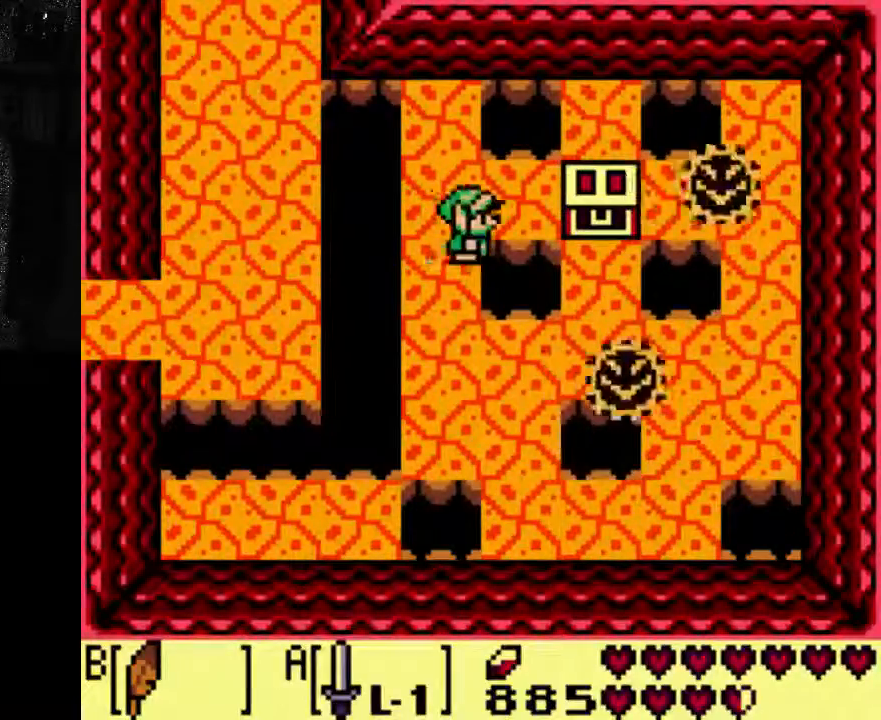
{"dt_ms": 500, "buttons": [], "left_stick": "center", "right_stick": "center"}
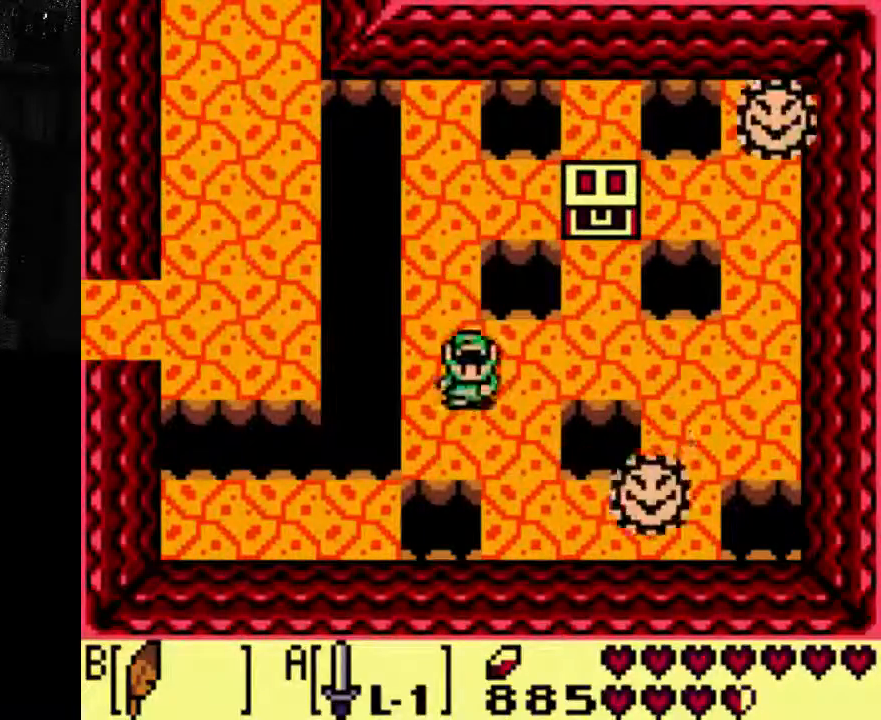
{"dt_ms": 500, "buttons": [], "left_stick": "center", "right_stick": "center", "events": [[100, "DPAD_RIGHT", "down"], [467, "DPAD_RIGHT", "up"]]}
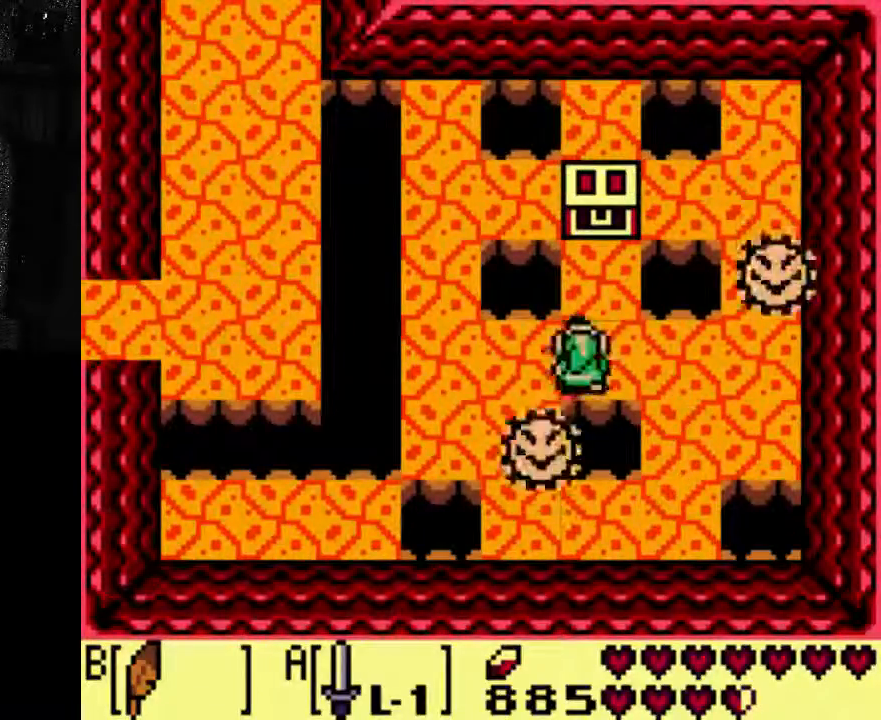
{"dt_ms": 500, "buttons": [], "left_stick": "center", "right_stick": "center"}